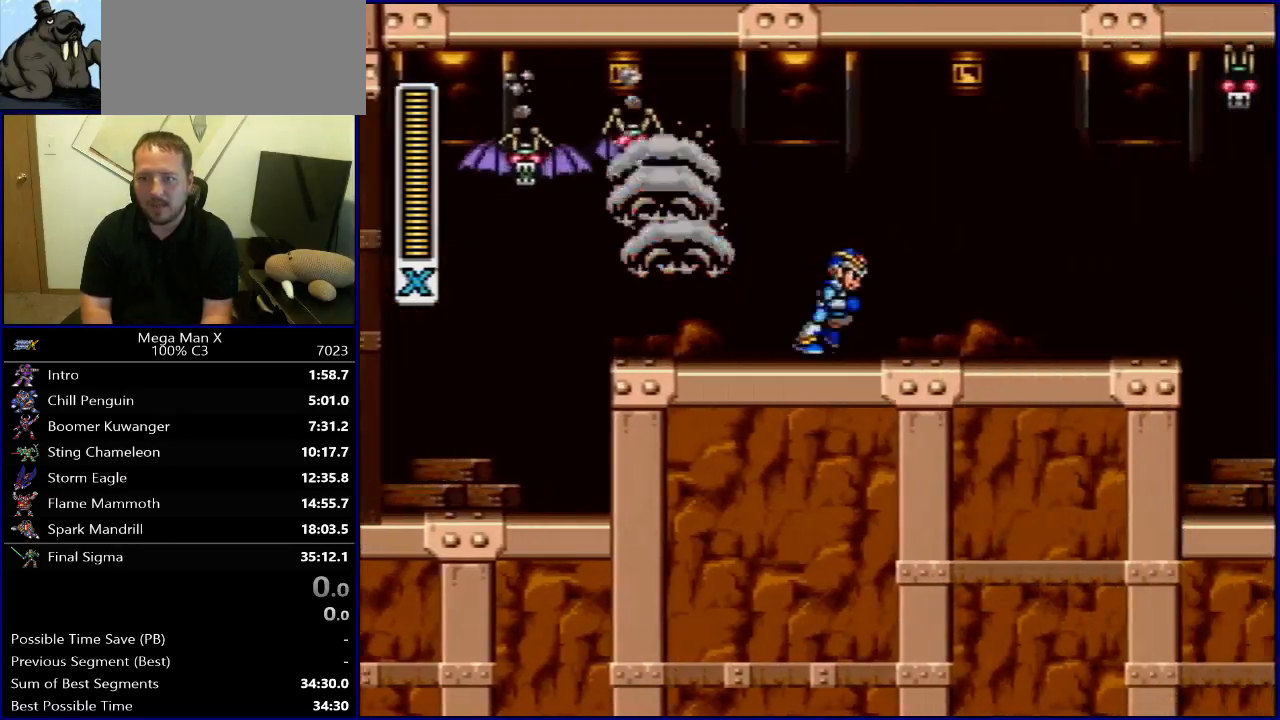
Gameplay with a controller (Nintendo layout); each line is a JSON object with the inputs held at the frame after it. "events" lists button and stick changes between this image and that frame as [ms after this image, input, new state], when the widget could be followed in between. Not read: L3 R3.
{"buttons": ["DPAD_RIGHT"], "events": [[133, "L1", "down"], [217, "L1", "up"], [283, "L1", "down"], [400, "L1", "up"], [450, "R1", "up"]]}
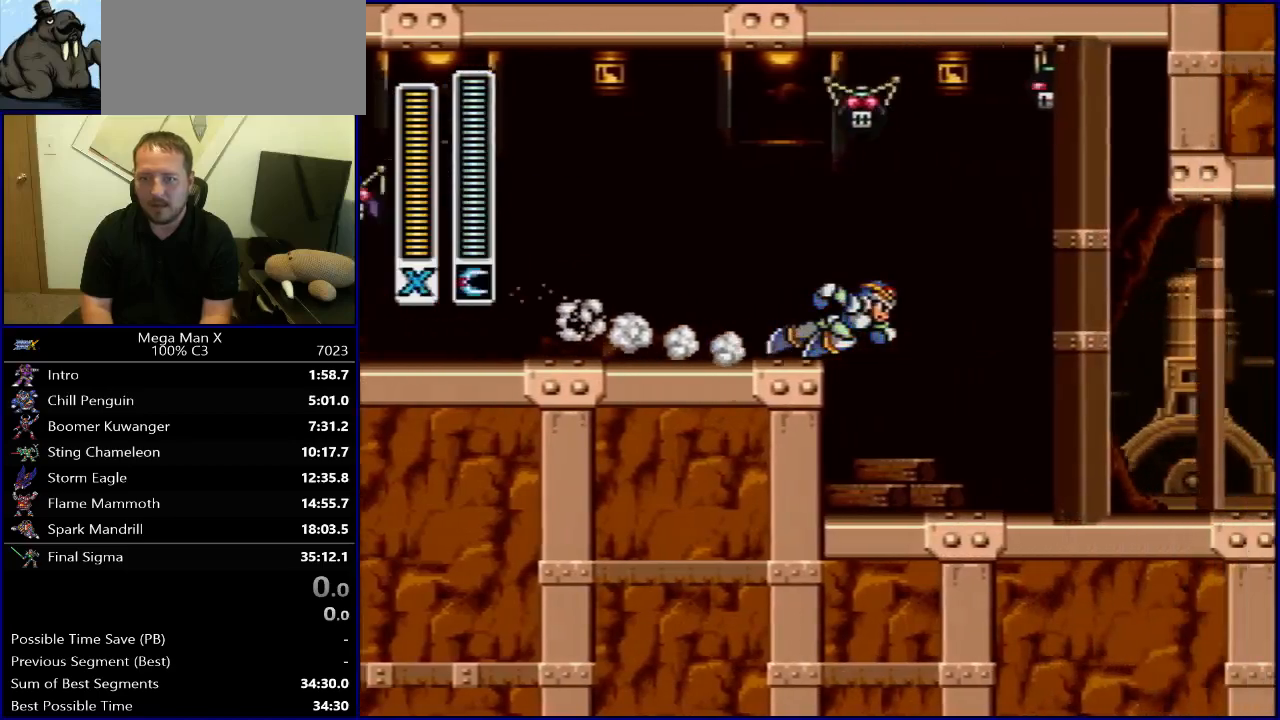
{"buttons": ["Y", "DPAD_RIGHT"], "events": [[400, "Y", "down"]]}
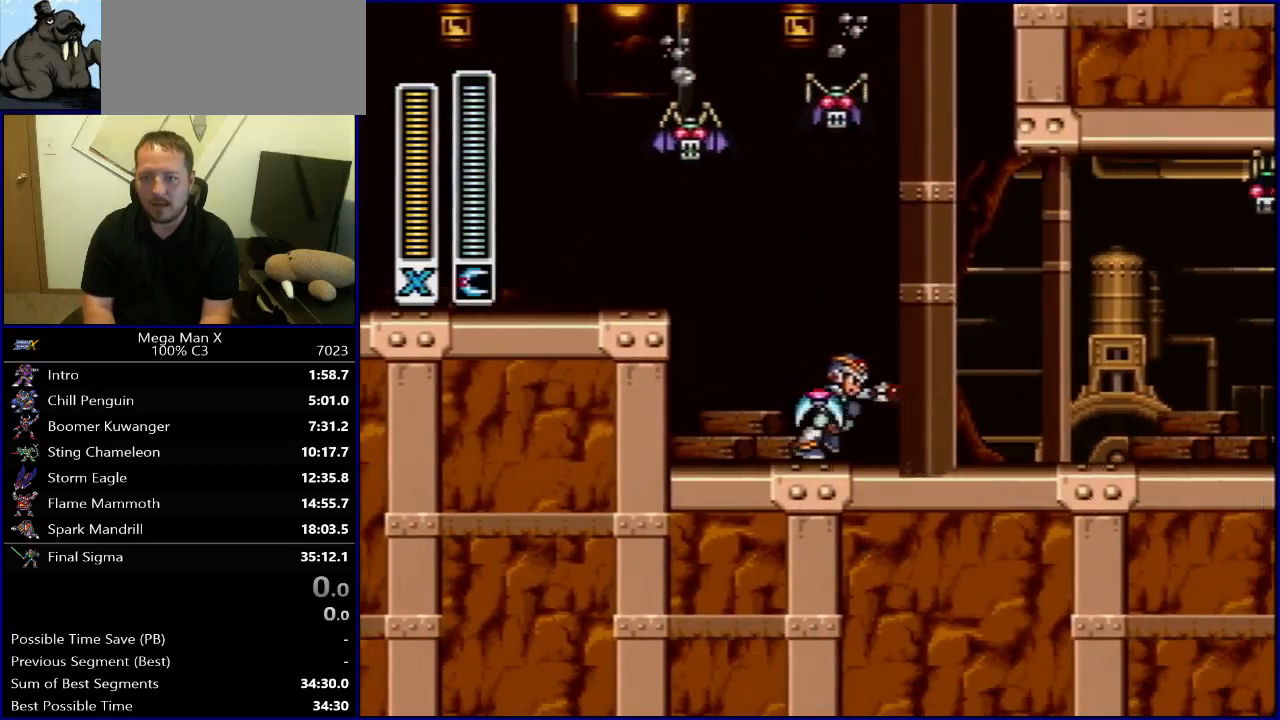
{"buttons": ["Y", "R1", "DPAD_RIGHT"], "events": [[67, "R1", "down"]]}
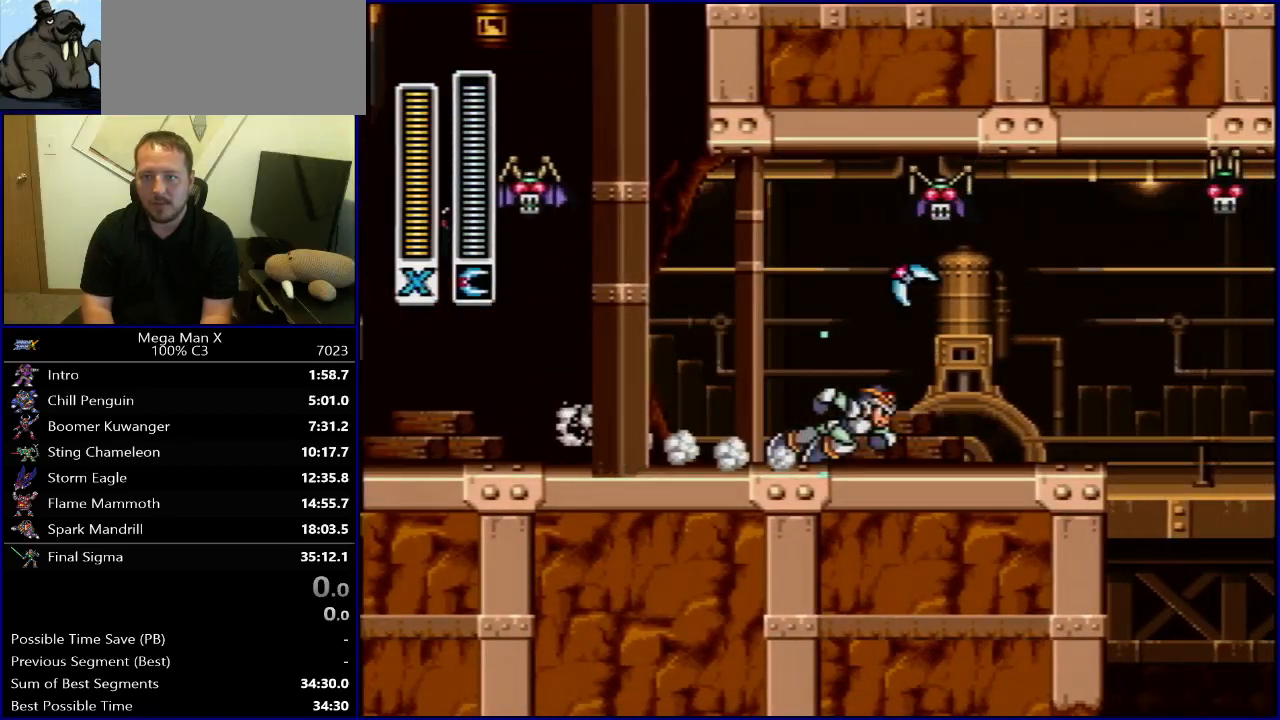
{"buttons": ["Y", "R1", "DPAD_RIGHT"], "events": []}
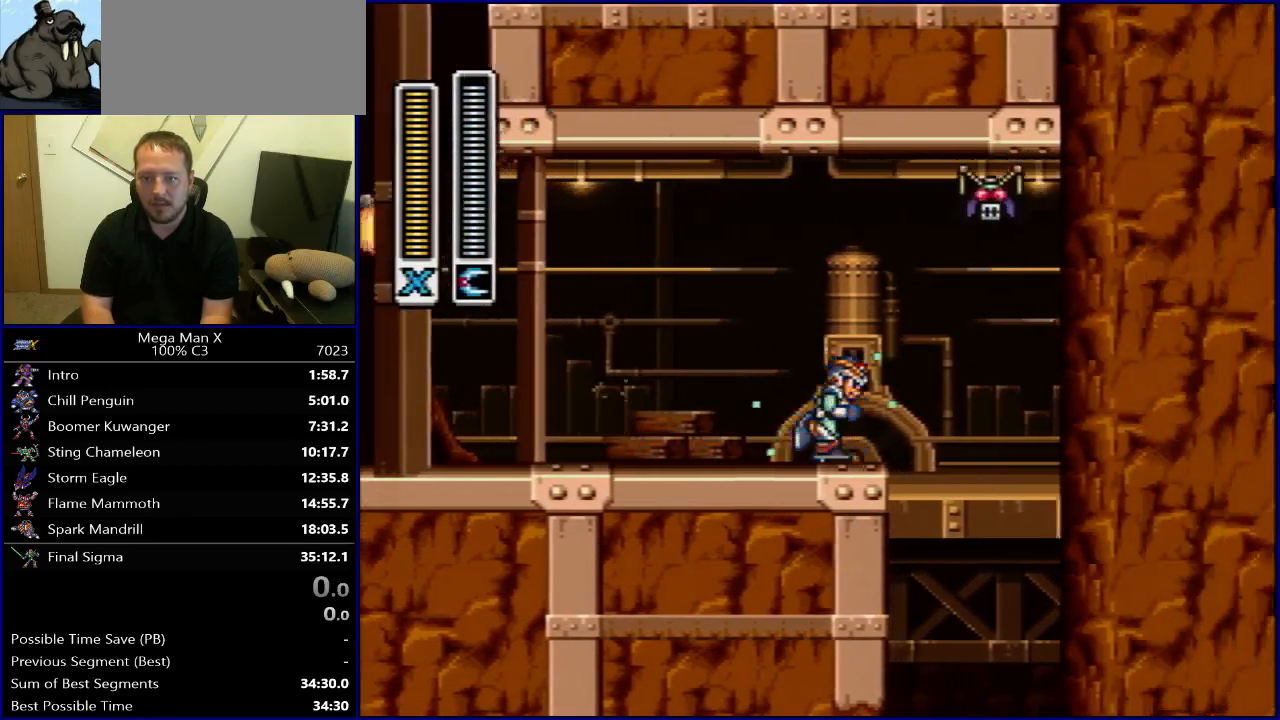
{"buttons": ["Y"], "events": [[283, "DPAD_RIGHT", "up"], [317, "R1", "up"]]}
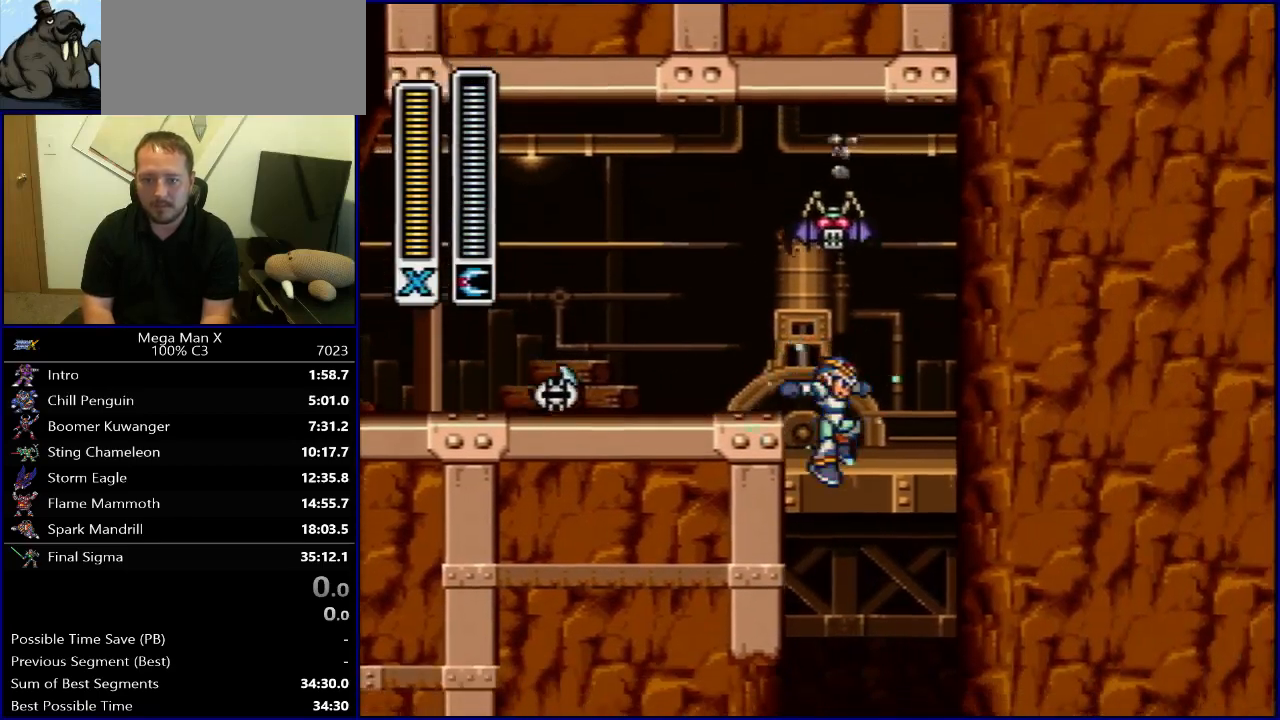
{"buttons": ["Y", "DPAD_LEFT"], "events": [[167, "DPAD_LEFT", "down"]]}
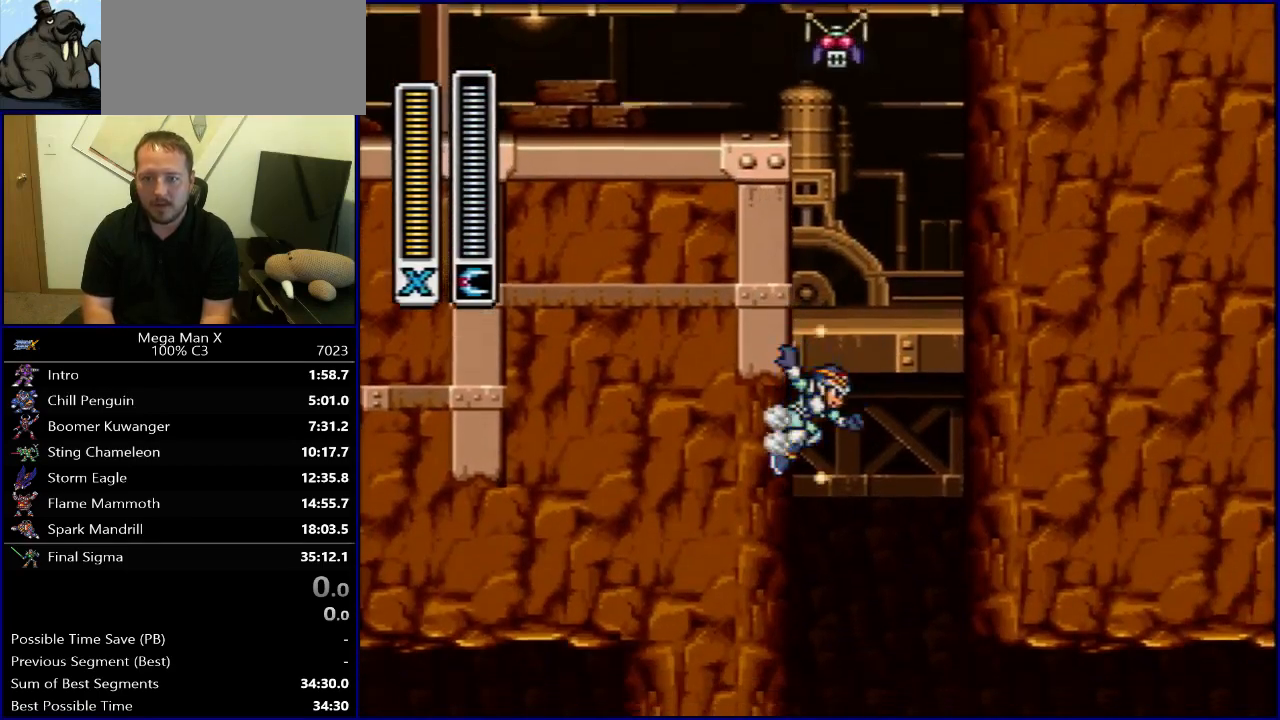
{"buttons": ["Y"], "events": [[133, "DPAD_LEFT", "up"]]}
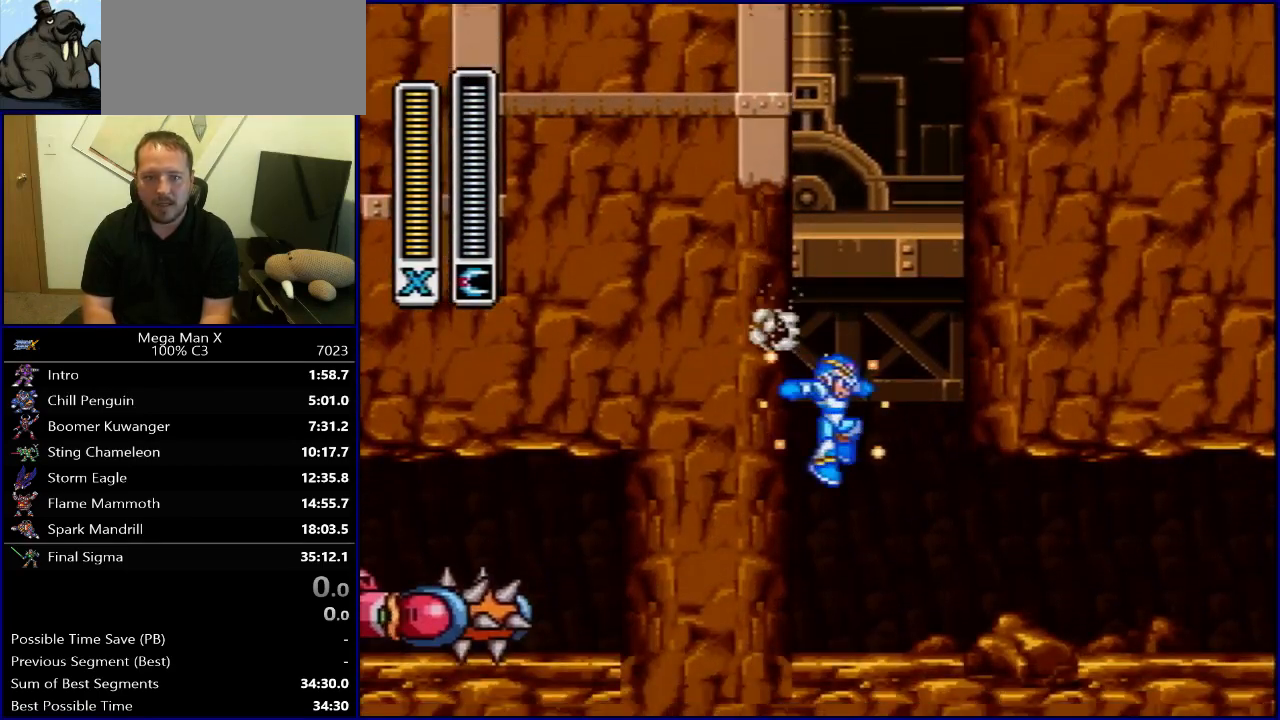
{"buttons": [], "events": [[50, "Y", "up"]]}
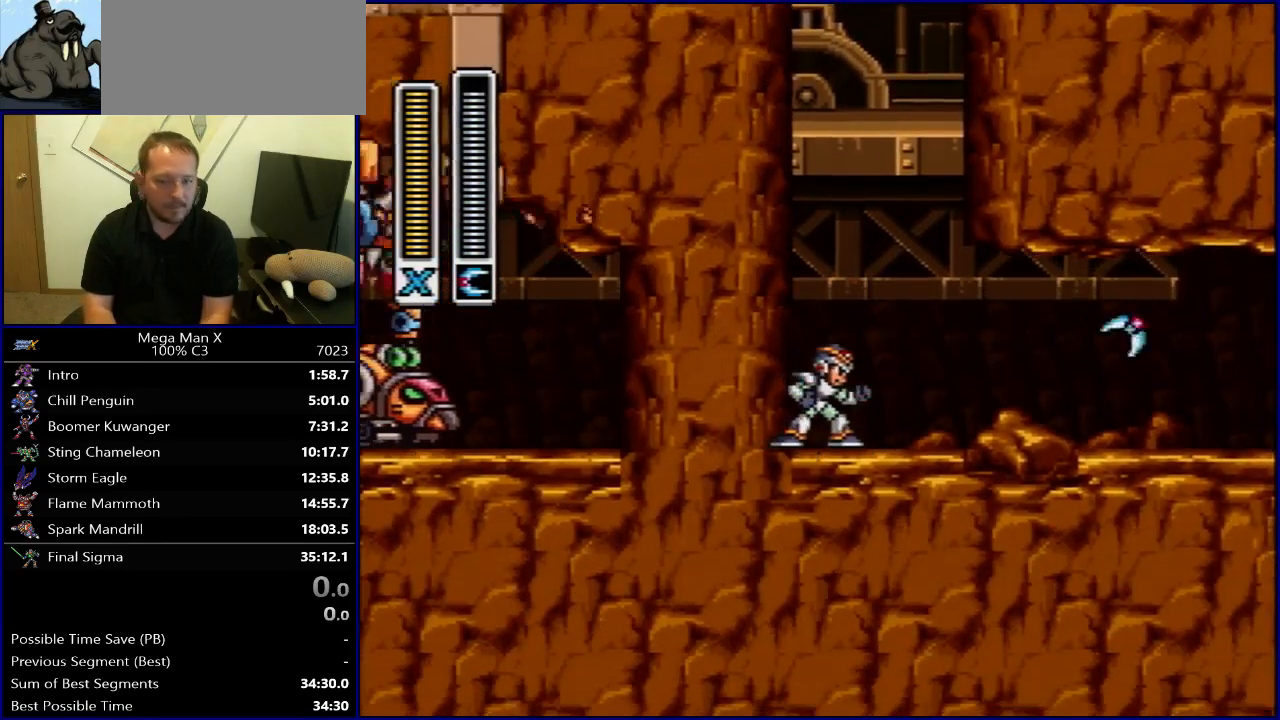
{"buttons": ["SELECT"], "events": [[383, "SELECT", "down"]]}
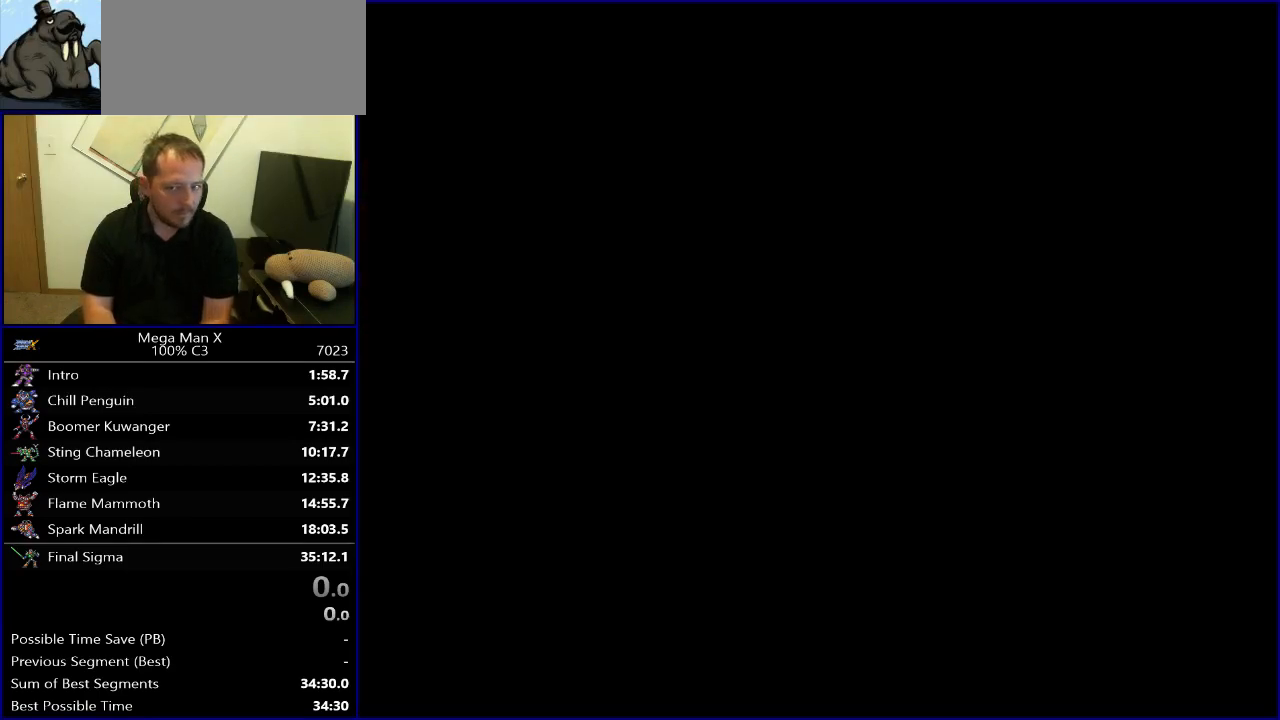
{"buttons": ["DPAD_RIGHT"], "events": [[33, "SELECT", "up"], [250, "DPAD_RIGHT", "down"]]}
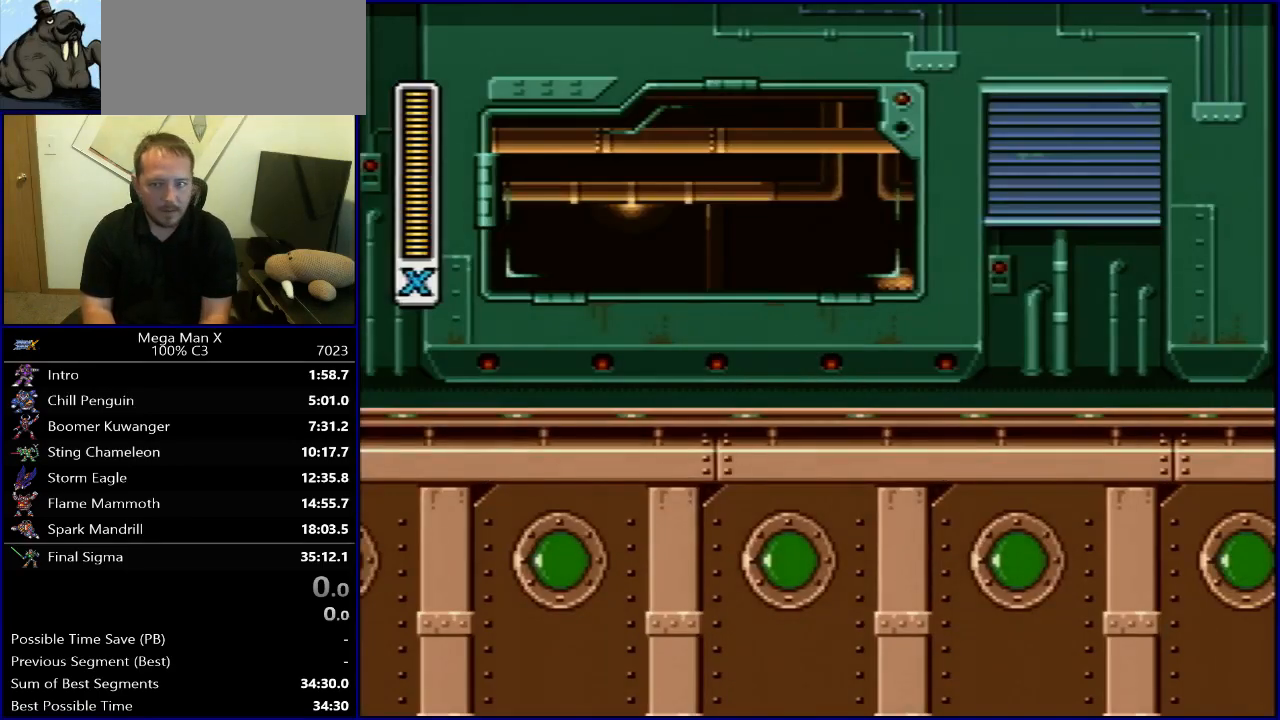
{"buttons": ["DPAD_RIGHT"], "events": []}
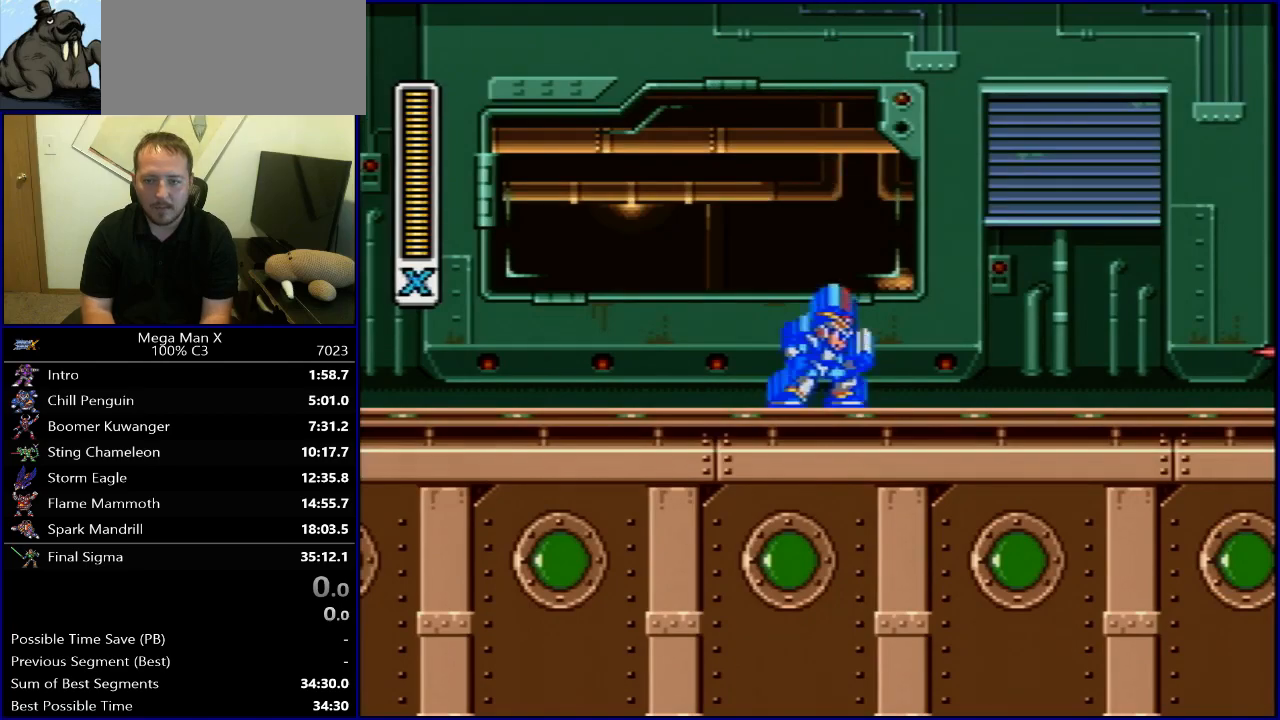
{"buttons": ["B", "R1", "DPAD_RIGHT"], "events": [[50, "R1", "down"], [300, "B", "down"]]}
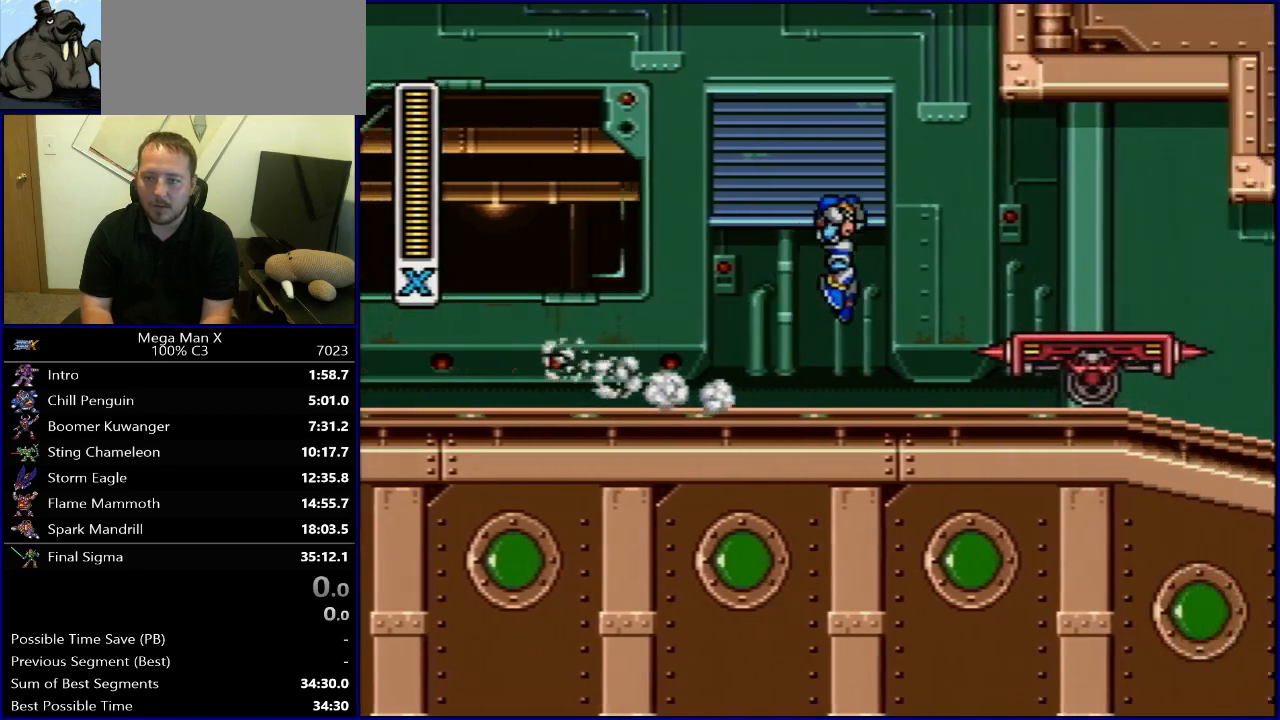
{"buttons": ["Y"], "events": [[17, "B", "up"], [17, "R1", "up"], [183, "Y", "down"], [233, "Y", "up"], [333, "Y", "down"], [383, "Y", "up"], [450, "Y", "down"], [483, "DPAD_RIGHT", "up"]]}
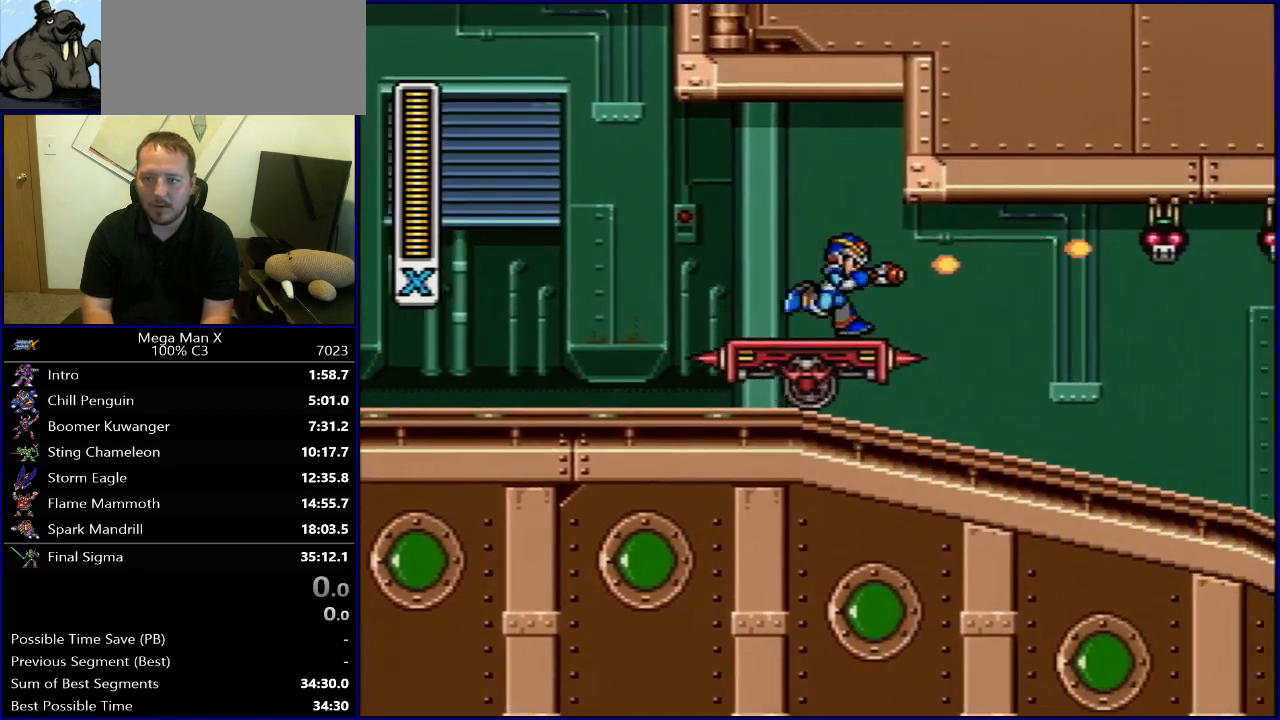
{"buttons": [], "events": [[83, "Y", "up"]]}
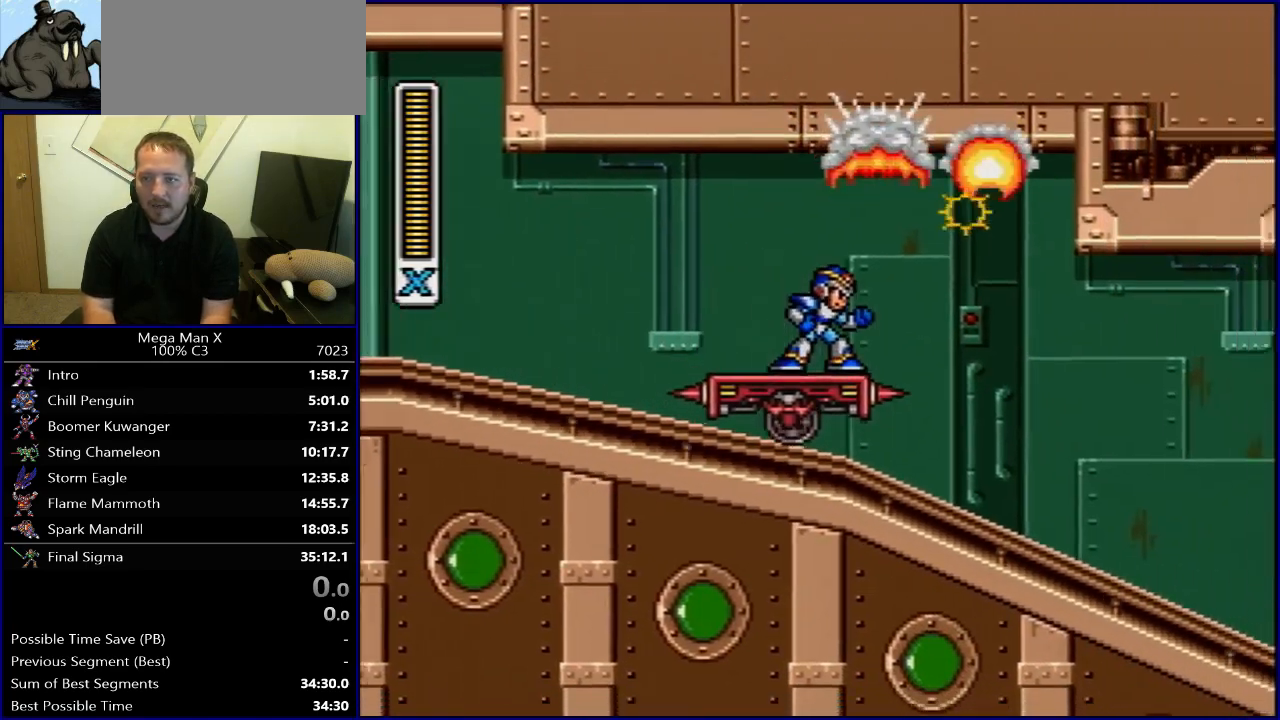
{"buttons": [], "events": [[50, "Y", "down"], [117, "Y", "up"], [200, "Y", "down"], [383, "Y", "up"]]}
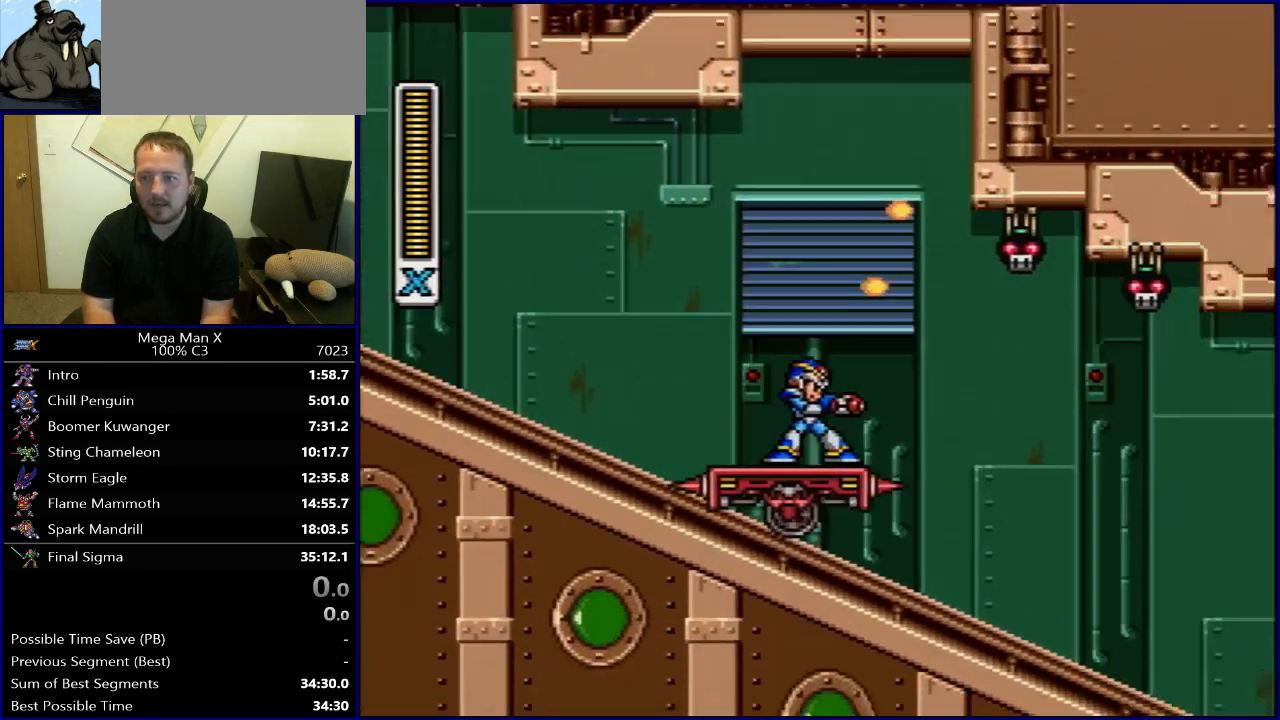
{"buttons": [], "events": [[33, "DPAD_LEFT", "down"], [250, "DPAD_LEFT", "up"]]}
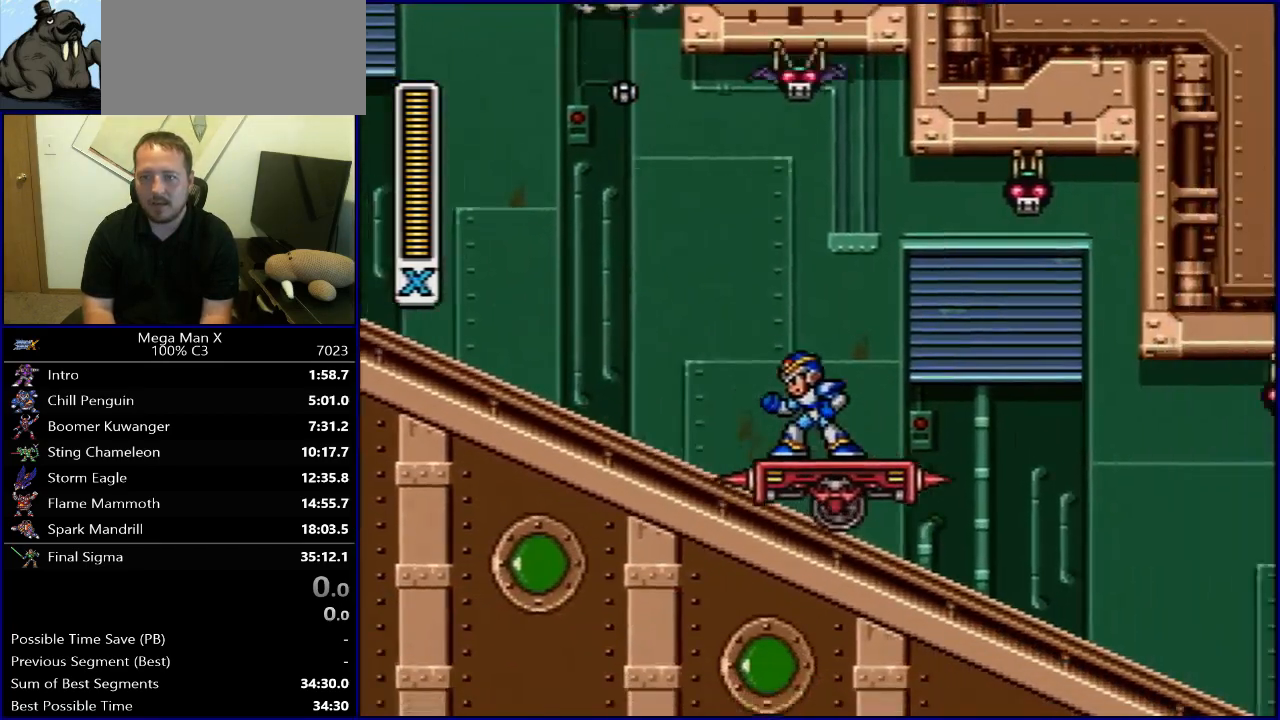
{"buttons": [], "events": [[100, "DPAD_LEFT", "down"], [200, "DPAD_LEFT", "up"]]}
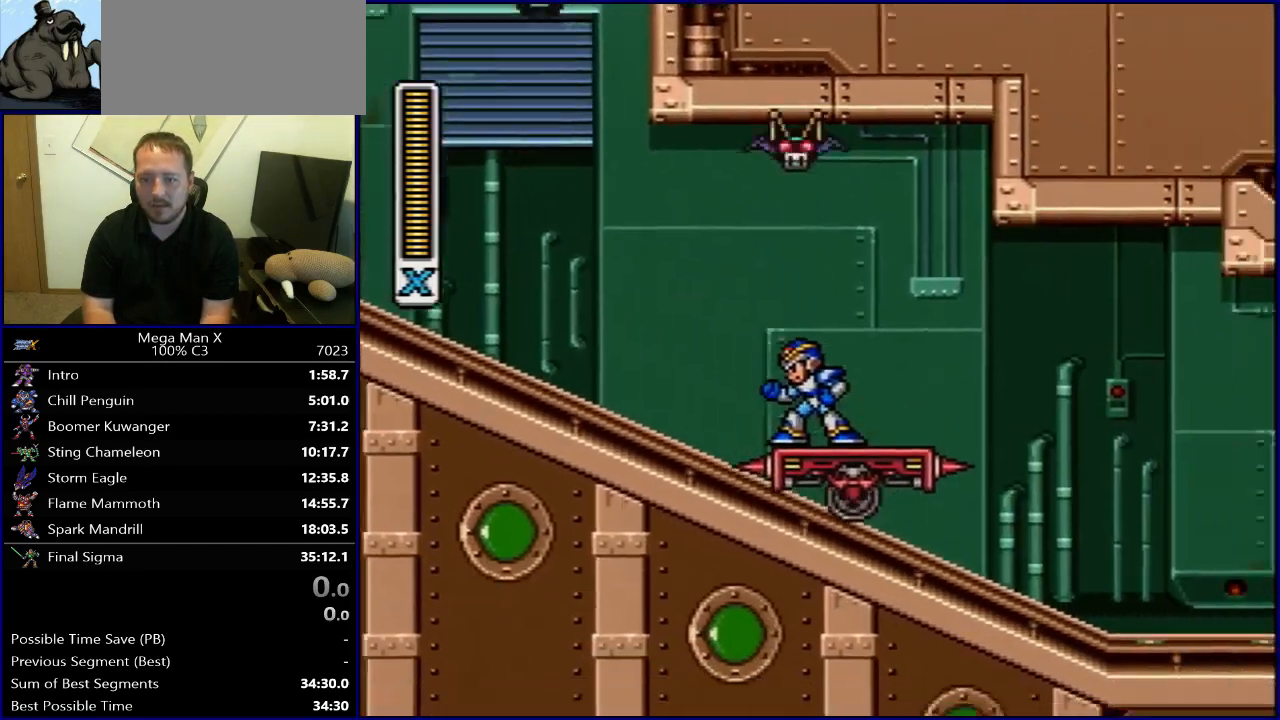
{"buttons": [], "events": []}
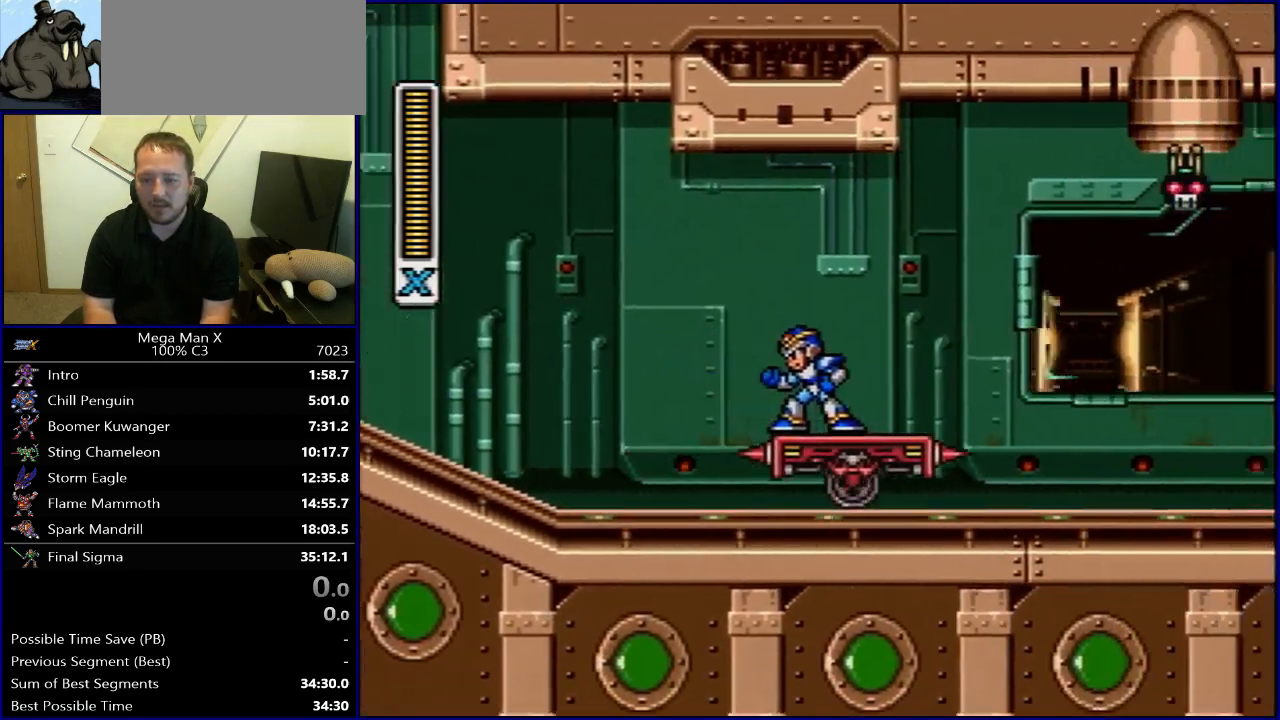
{"buttons": [], "events": []}
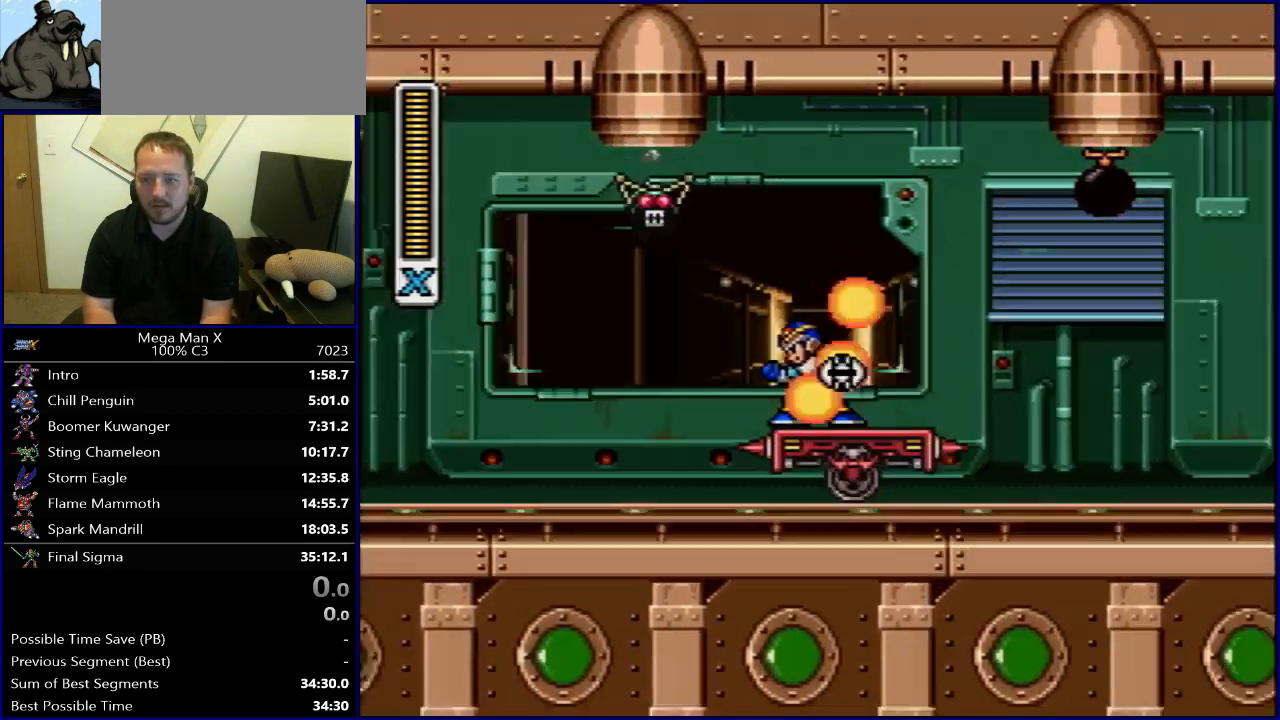
{"buttons": ["Y", "DPAD_RIGHT"], "events": [[67, "Y", "down"], [283, "DPAD_RIGHT", "down"]]}
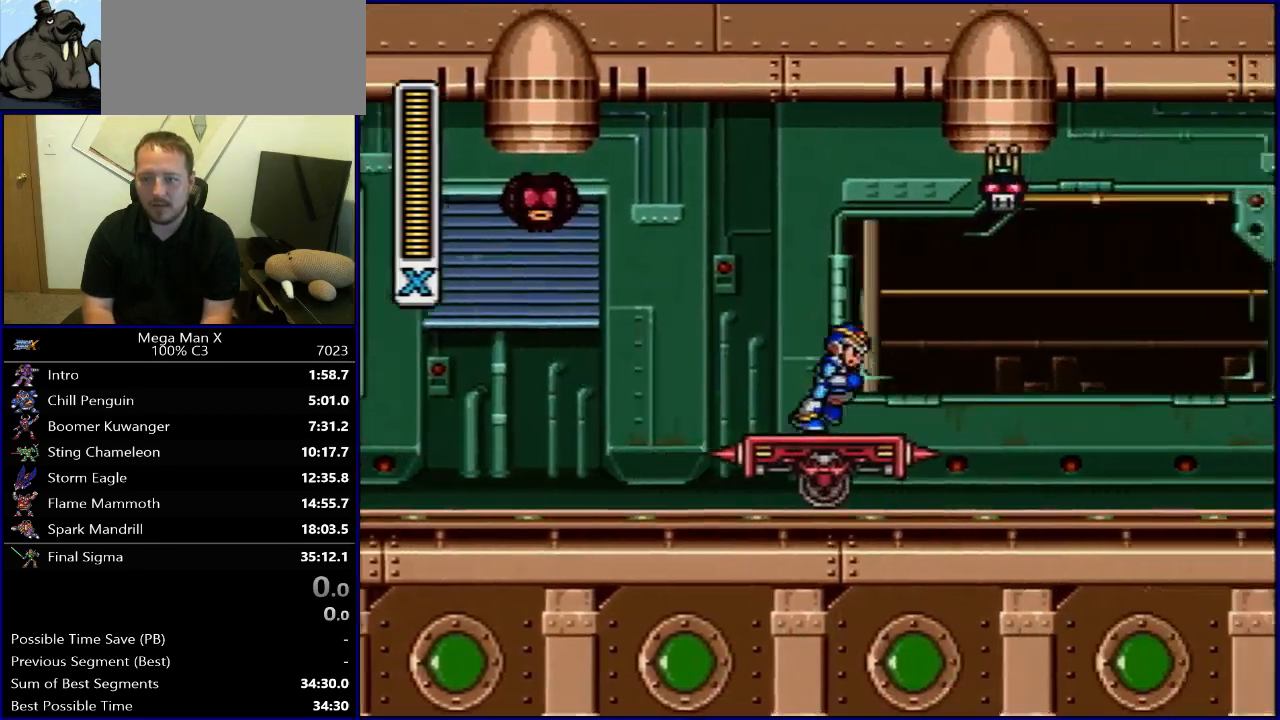
{"buttons": ["Y"], "events": [[33, "DPAD_RIGHT", "up"]]}
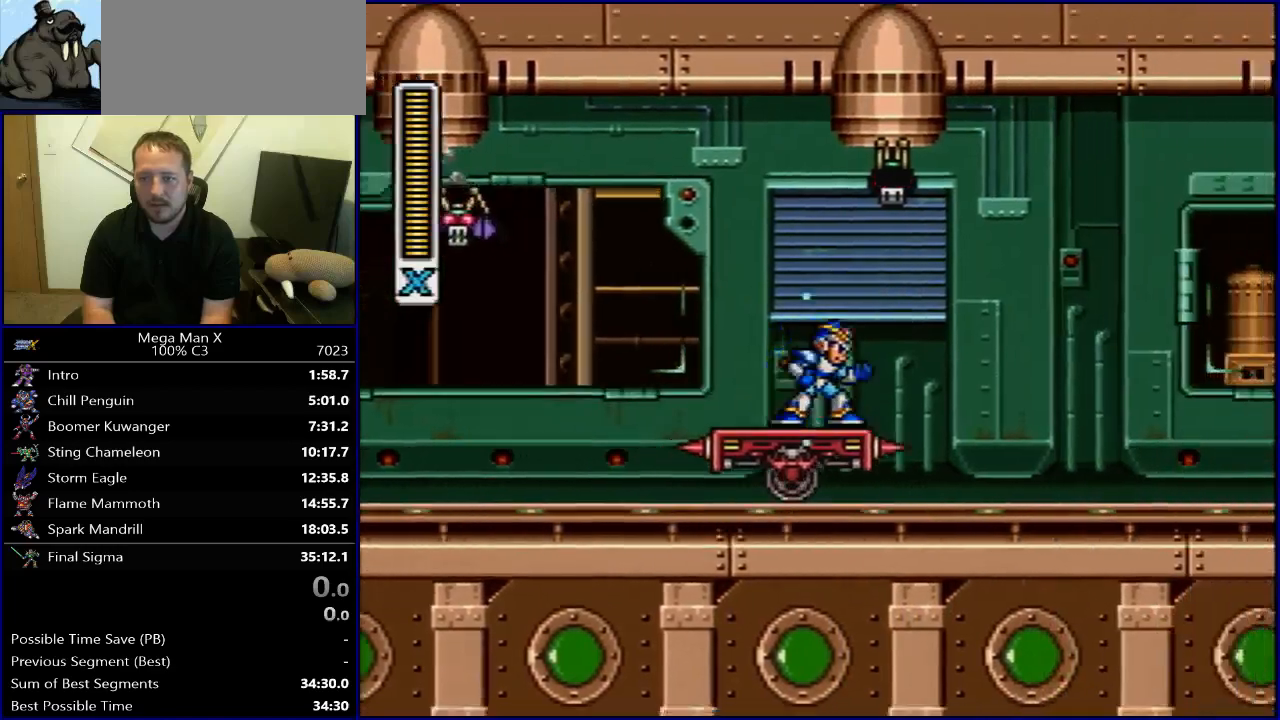
{"buttons": ["Y"], "events": []}
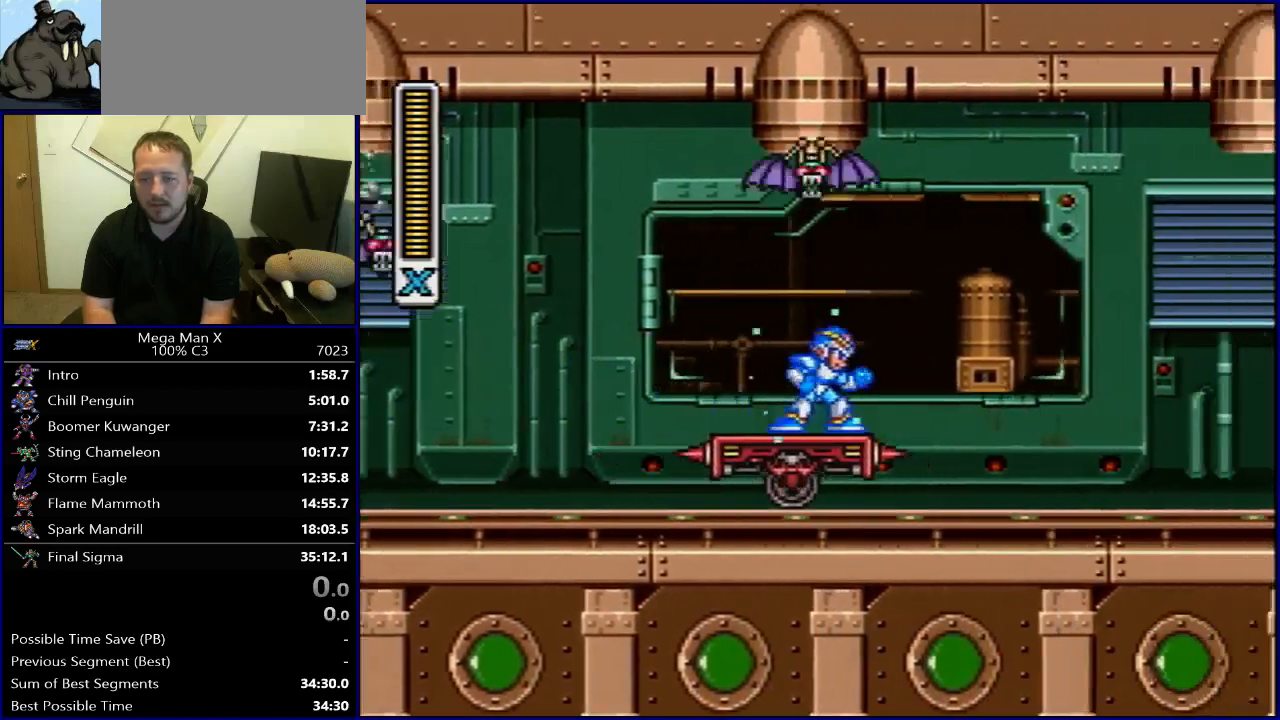
{"buttons": ["Y"], "events": []}
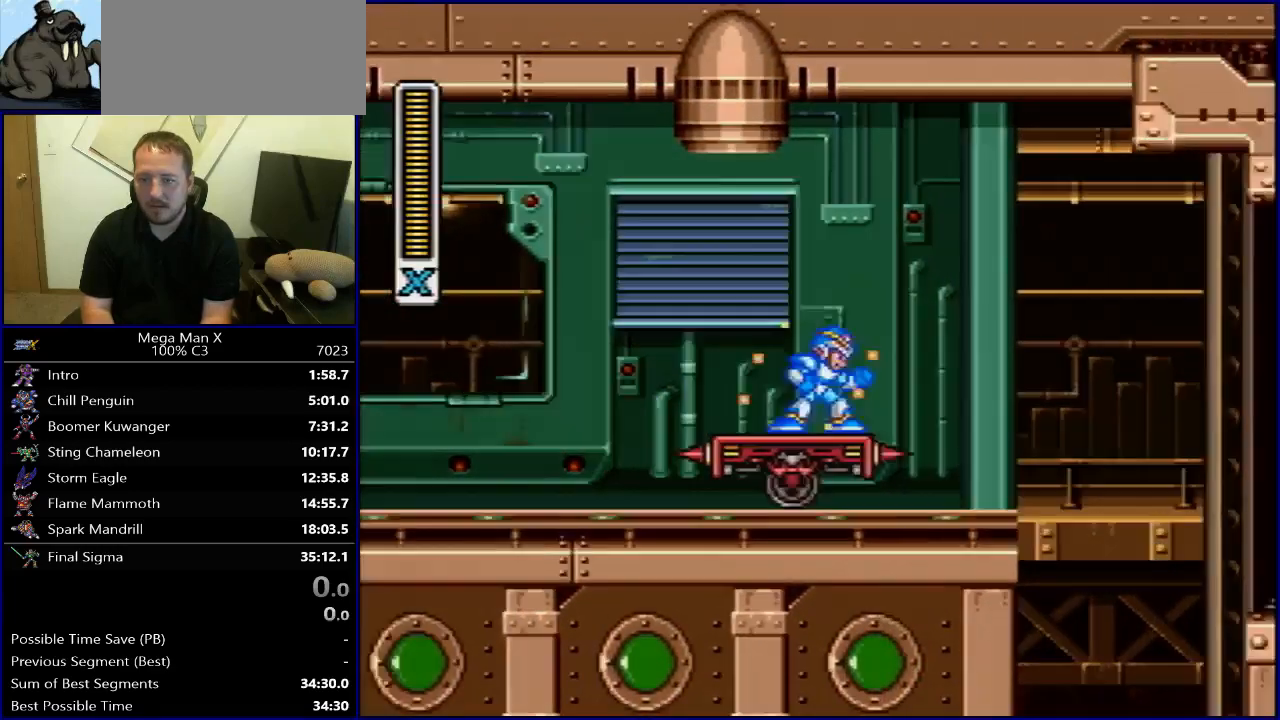
{"buttons": ["B", "Y", "R1", "DPAD_RIGHT"], "events": [[367, "DPAD_RIGHT", "down"], [400, "R1", "down"], [417, "B", "down"]]}
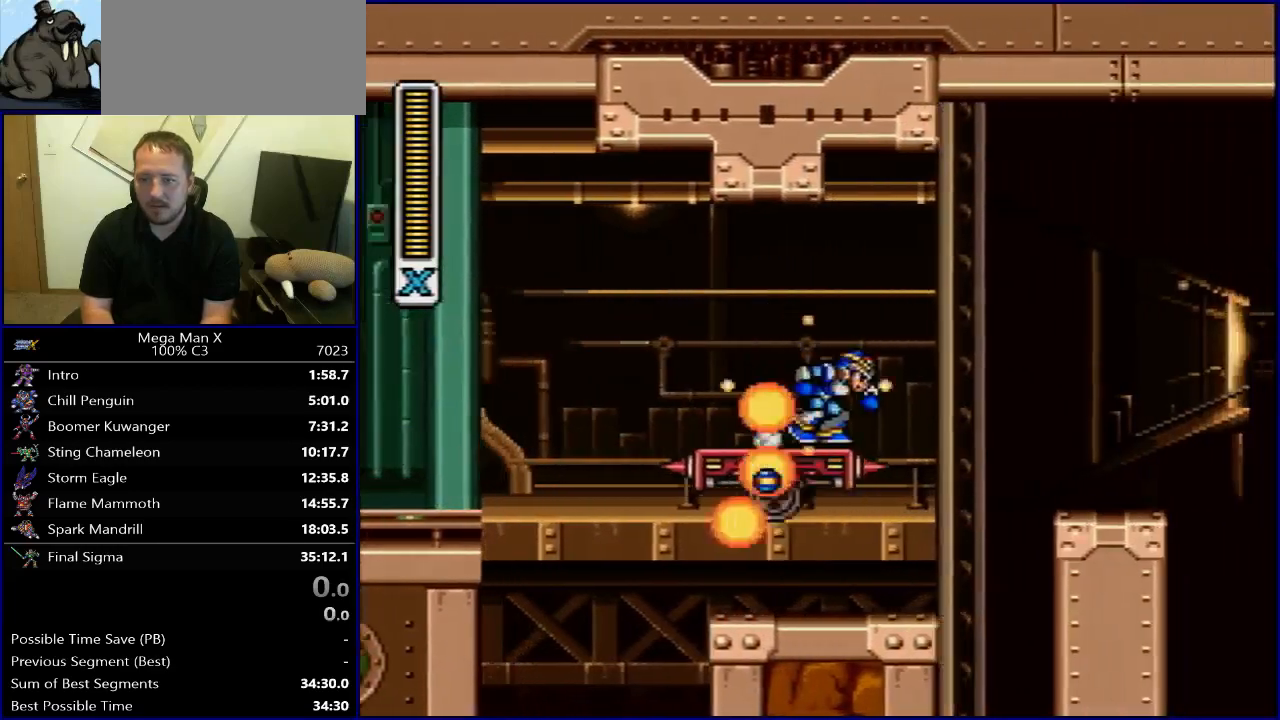
{"buttons": ["Y", "DPAD_RIGHT"], "events": [[283, "R1", "up"], [300, "B", "up"], [300, "Y", "up"], [367, "Y", "down"]]}
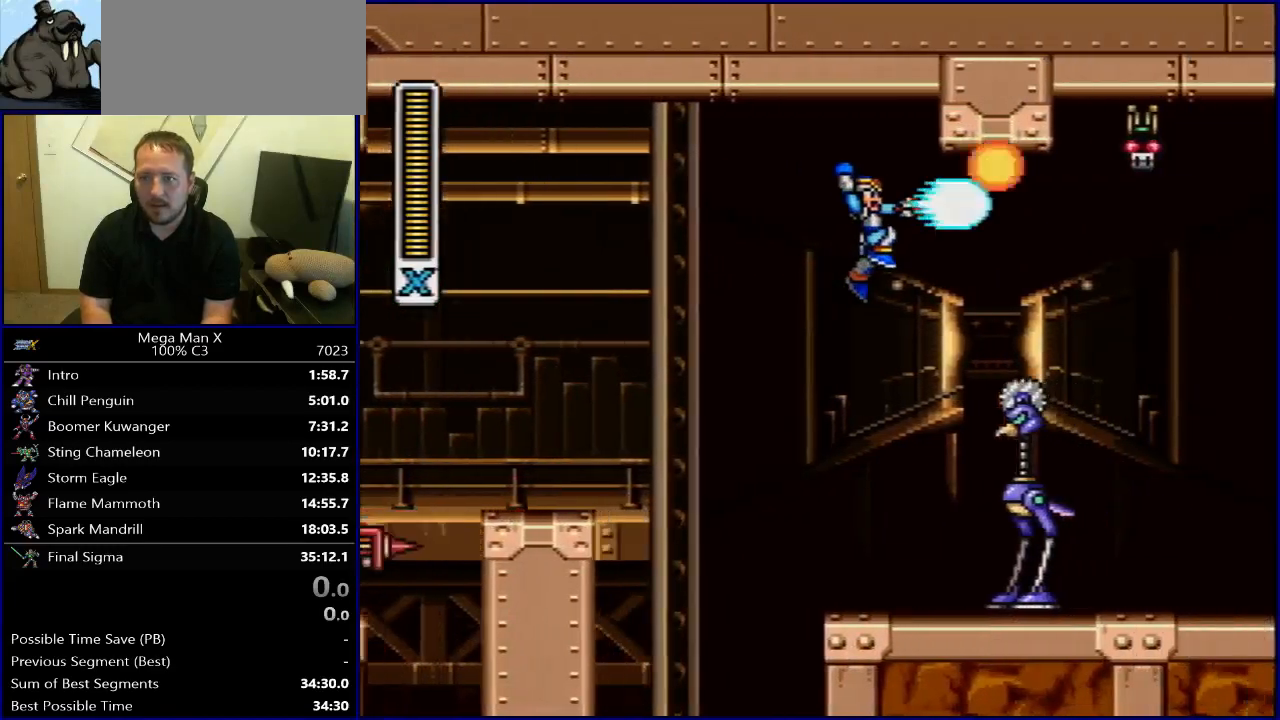
{"buttons": ["R1", "DPAD_RIGHT"], "events": [[183, "Y", "up"], [333, "R1", "down"]]}
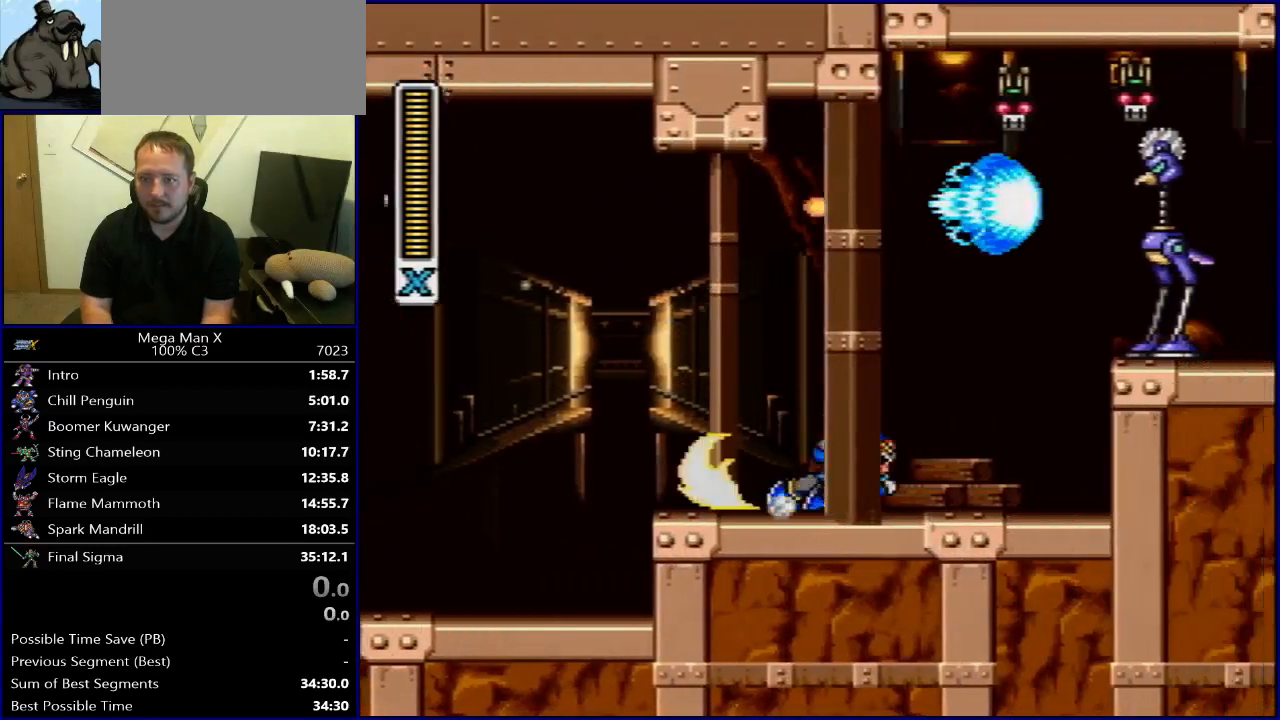
{"buttons": ["DPAD_RIGHT"], "events": [[50, "B", "down"], [233, "Y", "down"], [450, "B", "up"], [467, "R1", "up"], [483, "Y", "up"]]}
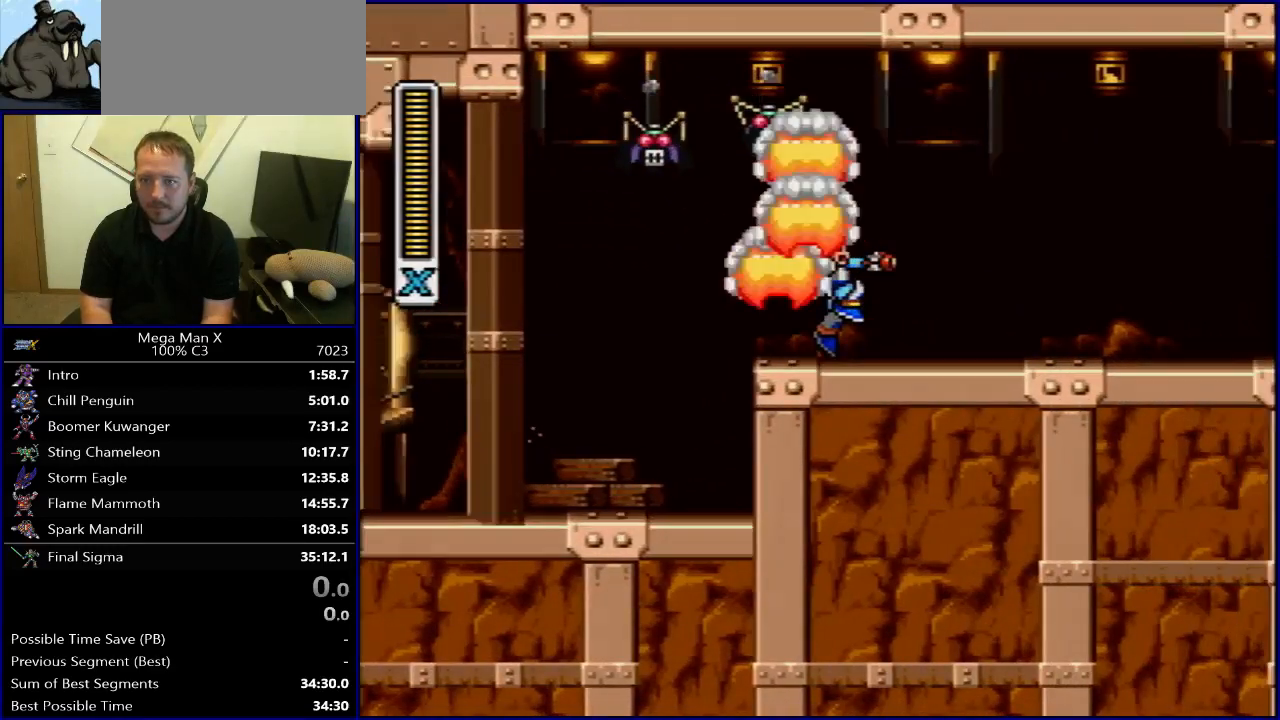
{"buttons": ["B", "R1", "DPAD_RIGHT"], "events": [[117, "R1", "down"], [367, "B", "down"]]}
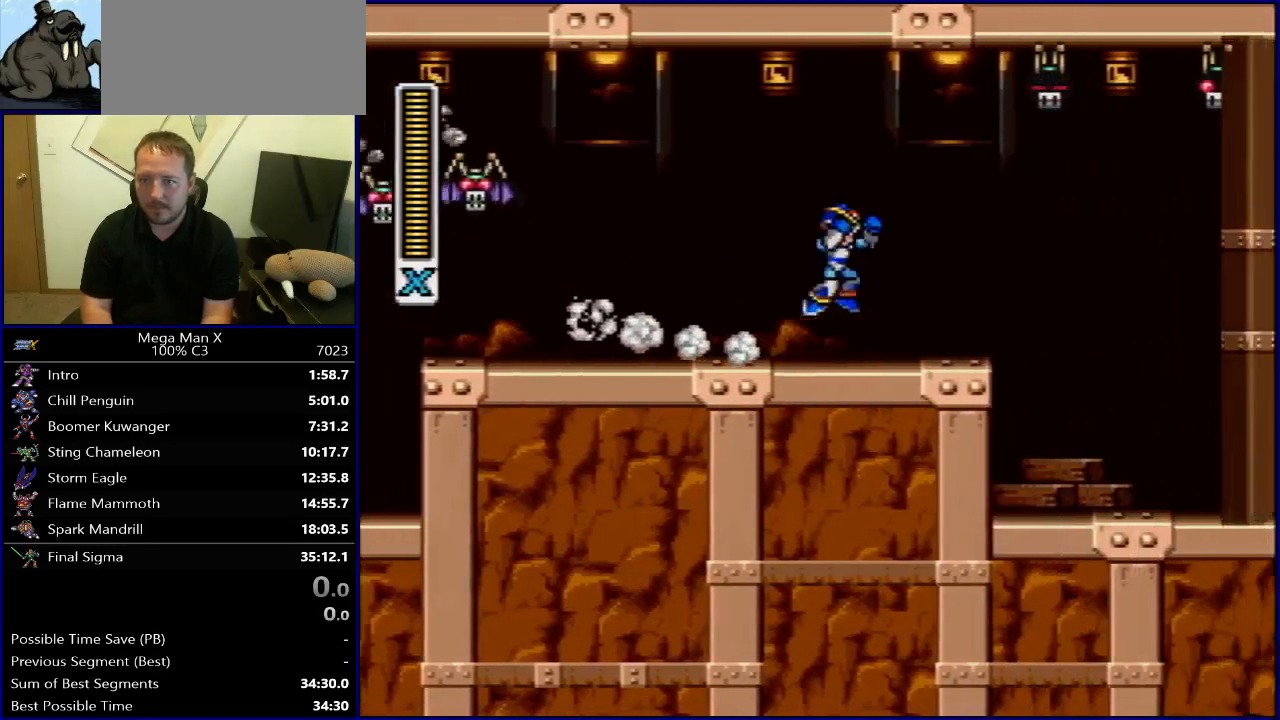
{"buttons": ["DPAD_RIGHT"], "events": [[33, "B", "up"], [33, "R1", "up"], [217, "Y", "down"], [350, "Y", "up"]]}